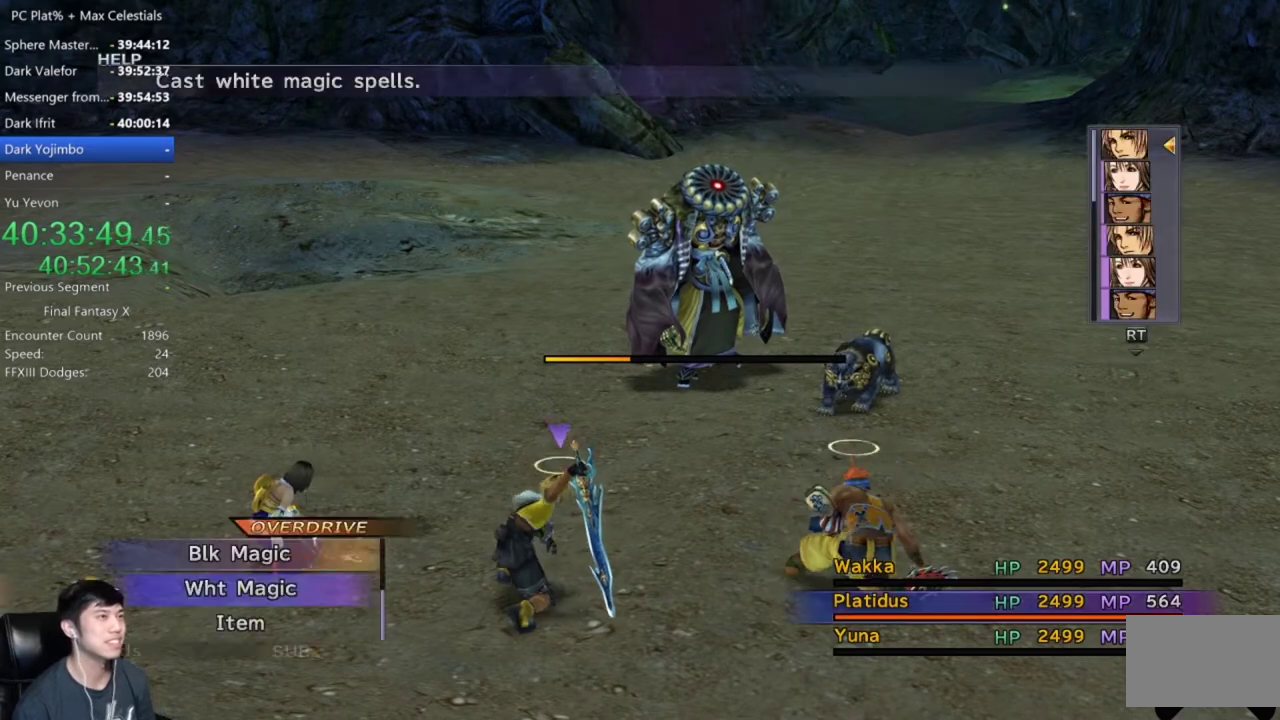
Gameplay with a controller (Xbox layout); each line is a JSON object with the inputs held at the frame after it. "events" lists button and stick changes between this image and that frame as [ms after this image, input, new state], when the widget could be followed in between. Not read: B.
{"buttons": ["DPAD_UP"], "left_stick": "center", "right_stick": "center", "events": [[500, "DPAD_UP", "down"]]}
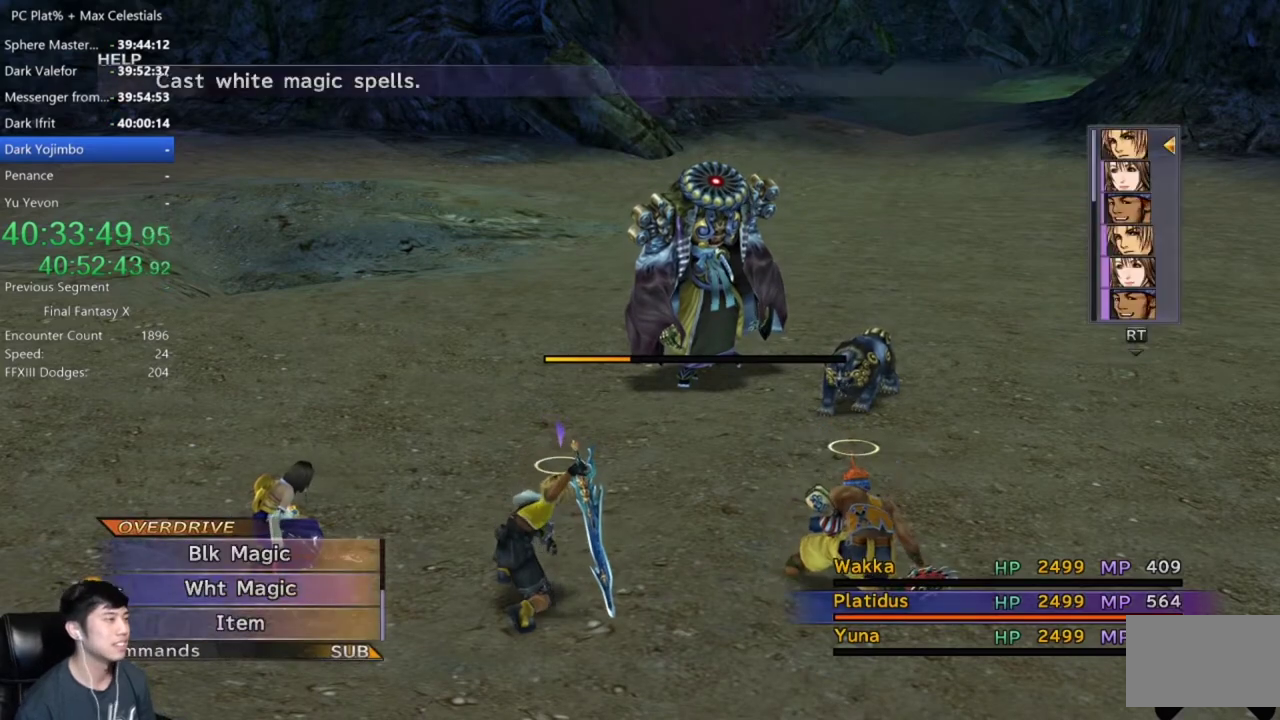
{"buttons": [], "left_stick": "center", "right_stick": "center", "events": [[100, "DPAD_UP", "up"], [167, "DPAD_UP", "down"], [267, "DPAD_UP", "up"], [367, "DPAD_UP", "down"], [467, "DPAD_UP", "up"]]}
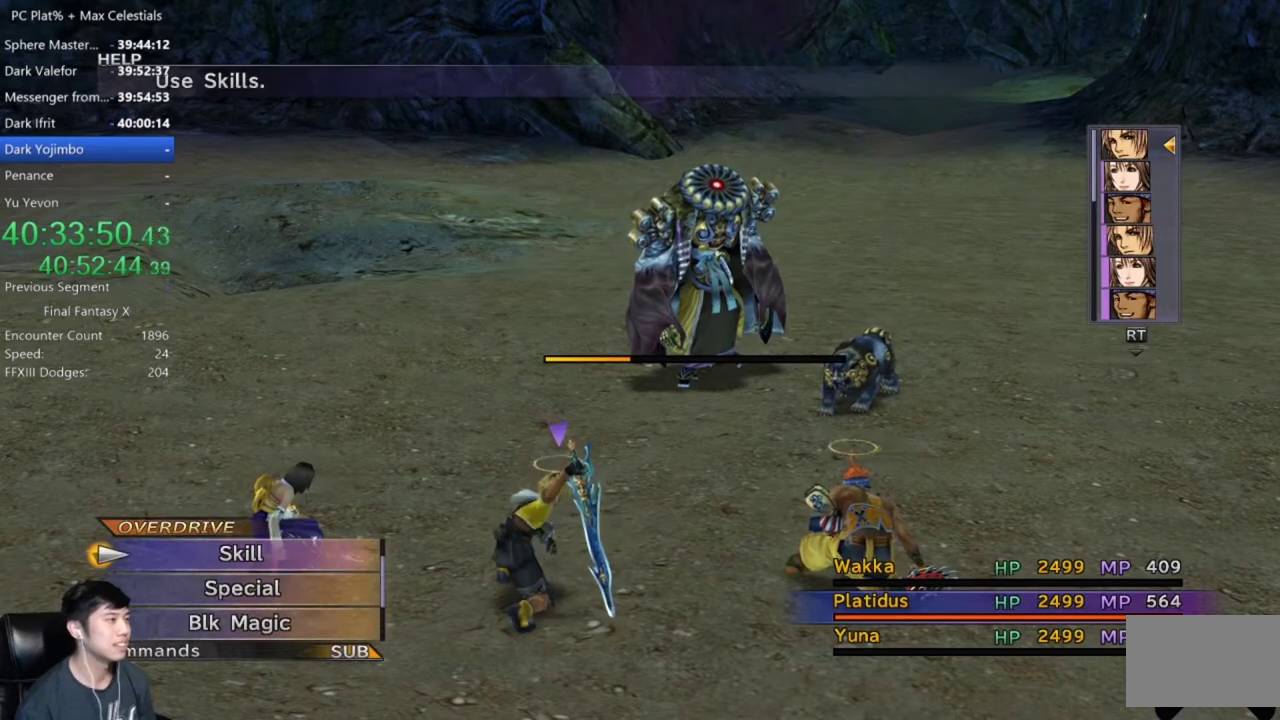
{"buttons": ["DPAD_DOWN"], "left_stick": "center", "right_stick": "center", "events": [[267, "A", "down"], [334, "A", "up"], [401, "DPAD_DOWN", "down"]]}
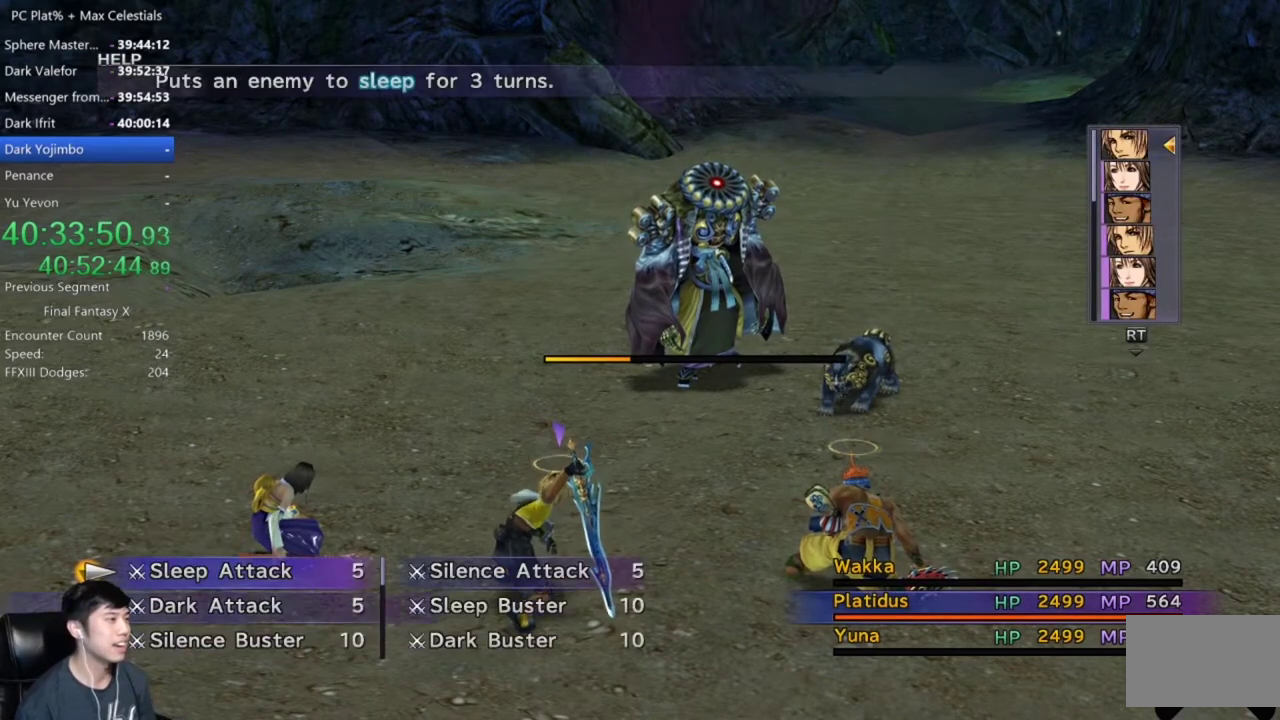
{"buttons": ["DPAD_DOWN"], "left_stick": "center", "right_stick": "center", "events": []}
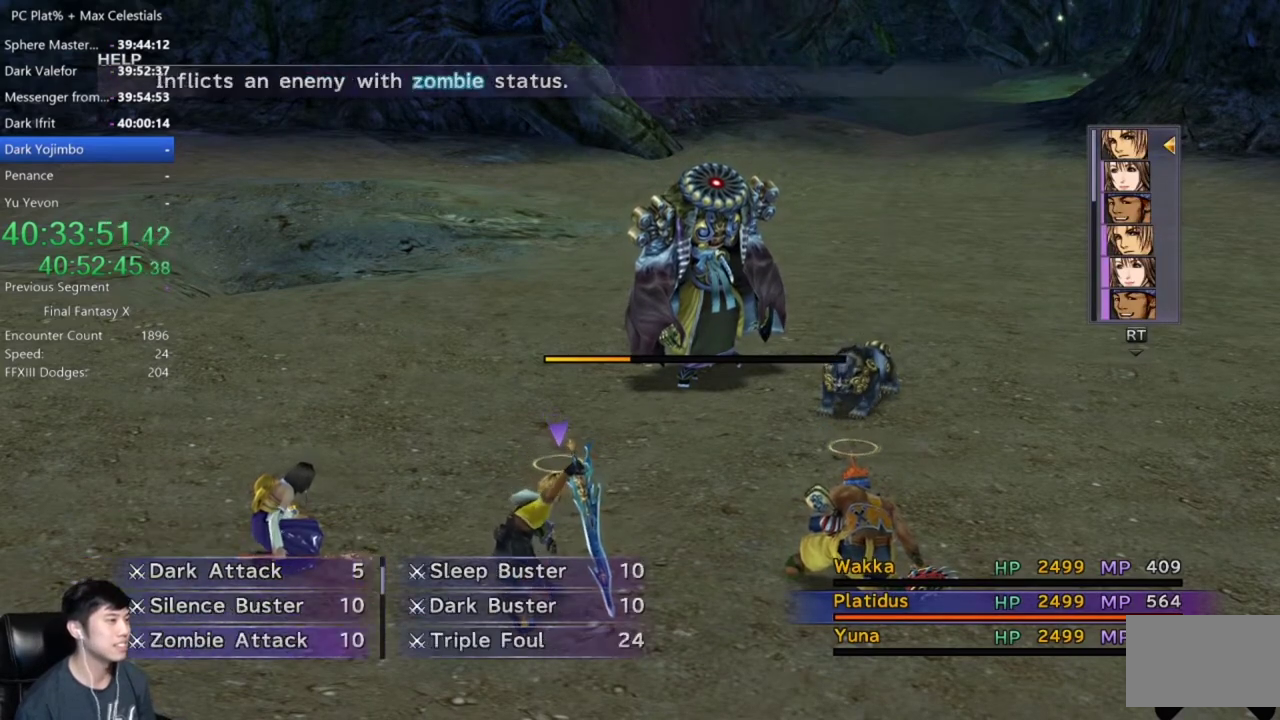
{"buttons": ["DPAD_DOWN"], "left_stick": "center", "right_stick": "center", "events": []}
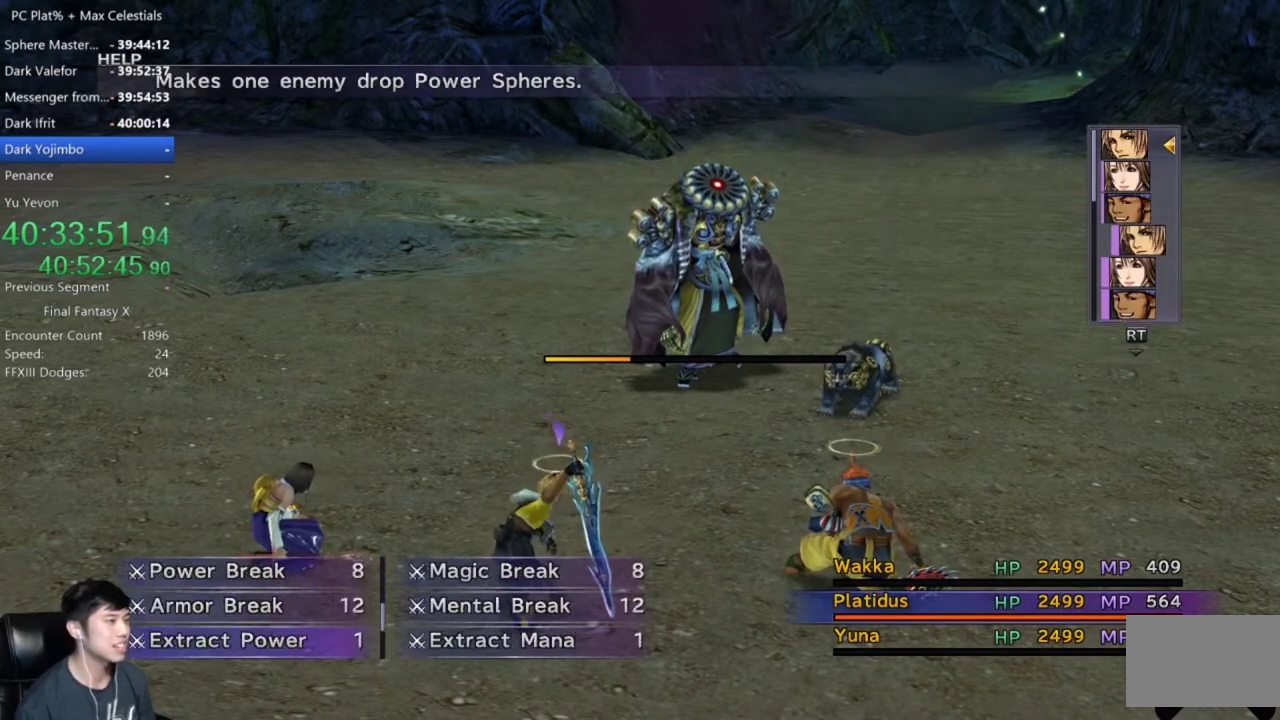
{"buttons": [], "left_stick": "center", "right_stick": "center", "events": [[467, "DPAD_DOWN", "up"]]}
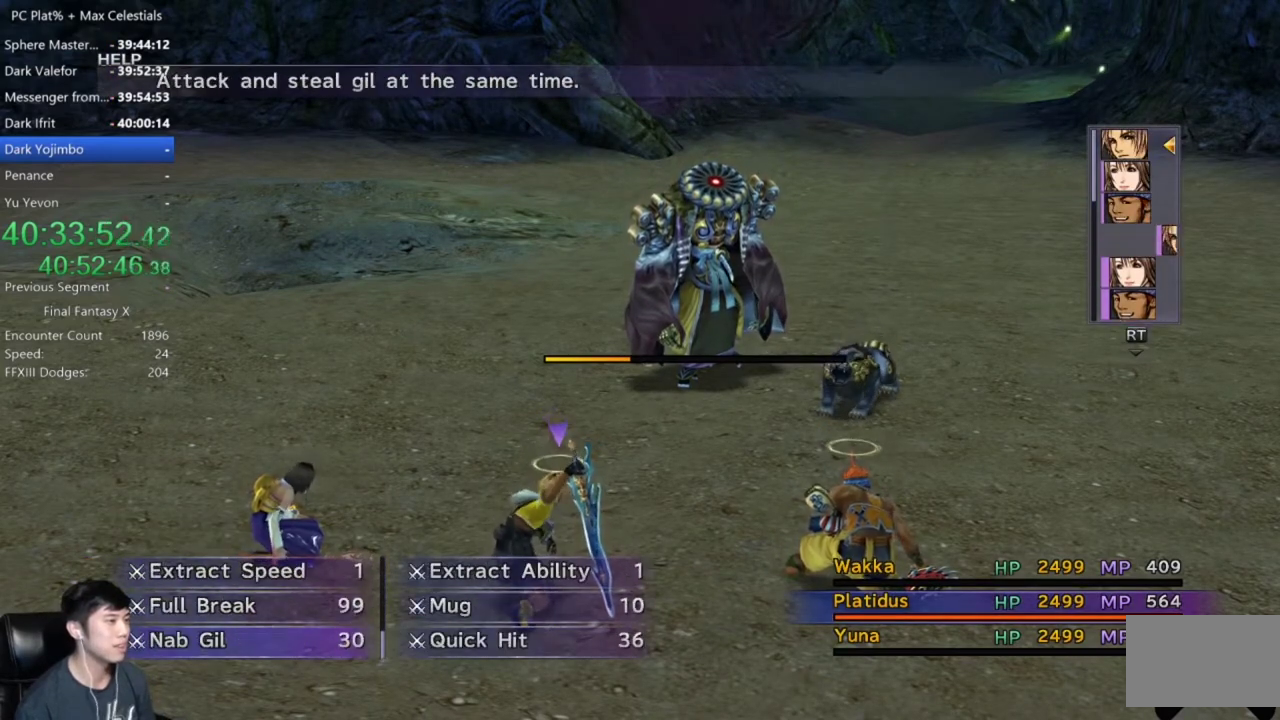
{"buttons": [], "left_stick": "center", "right_stick": "center", "events": [[167, "DPAD_RIGHT", "down"], [267, "DPAD_RIGHT", "up"], [401, "A", "down"], [501, "A", "up"]]}
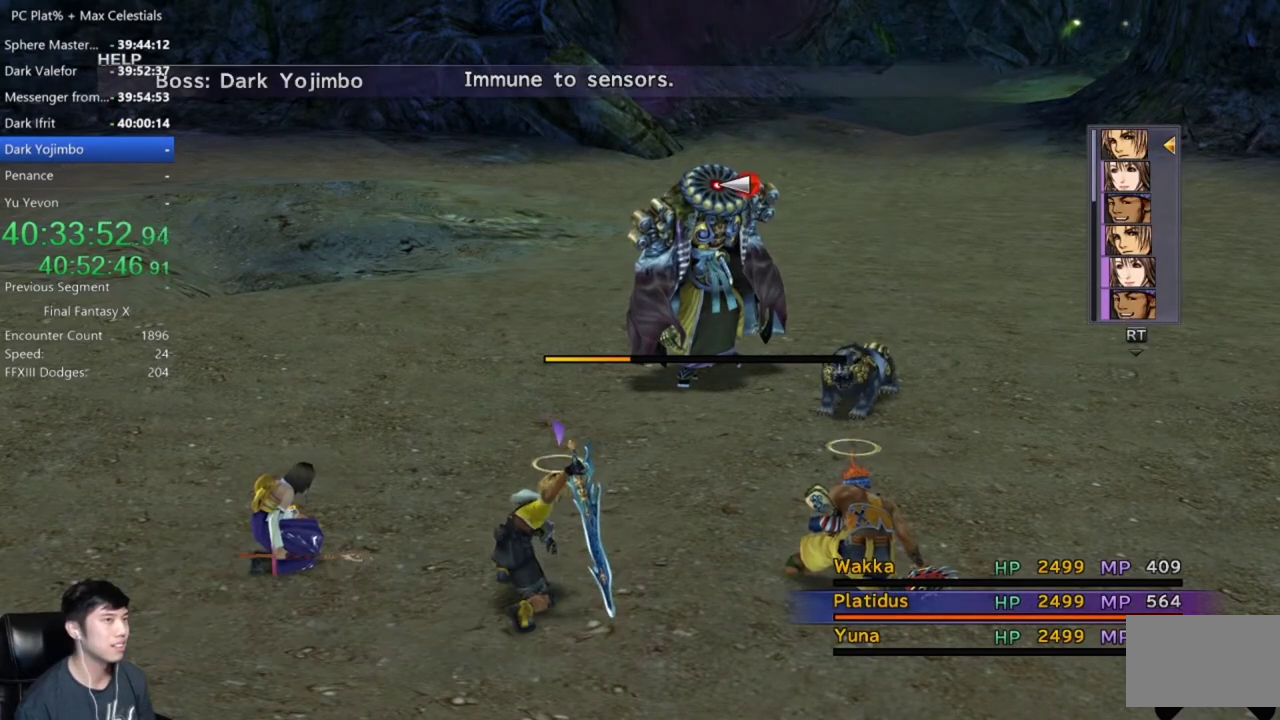
{"buttons": [], "left_stick": "center", "right_stick": "center", "events": [[367, "A", "down"], [434, "A", "up"]]}
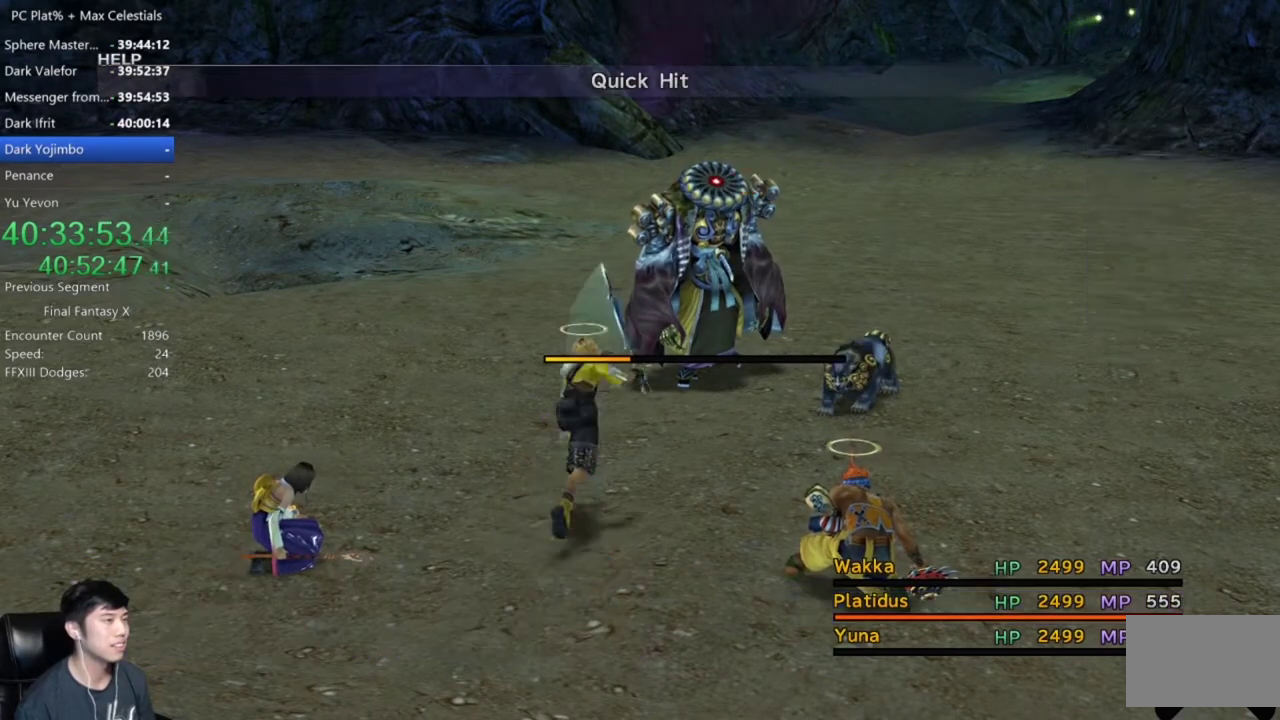
{"buttons": ["A"], "left_stick": "center", "right_stick": "center", "events": [[334, "A", "down"], [434, "A", "up"], [501, "A", "down"]]}
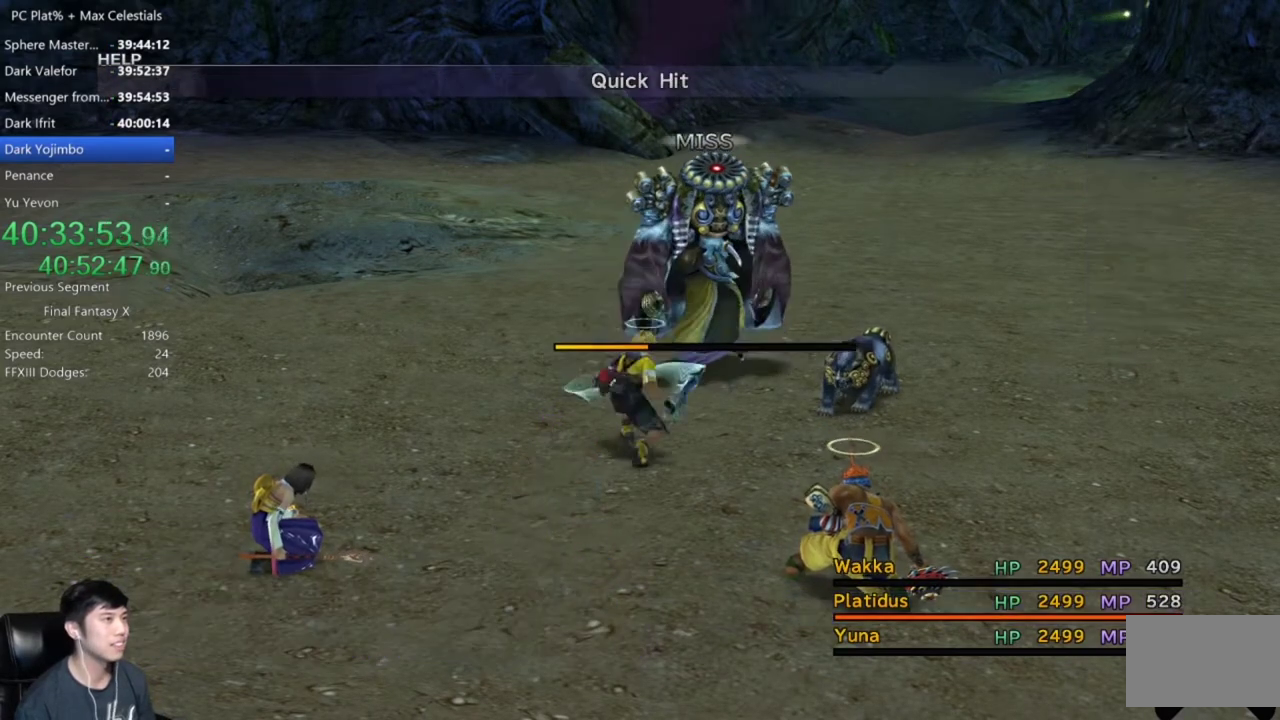
{"buttons": [], "left_stick": "center", "right_stick": "center", "events": [[100, "A", "up"], [200, "A", "down"], [267, "A", "up"]]}